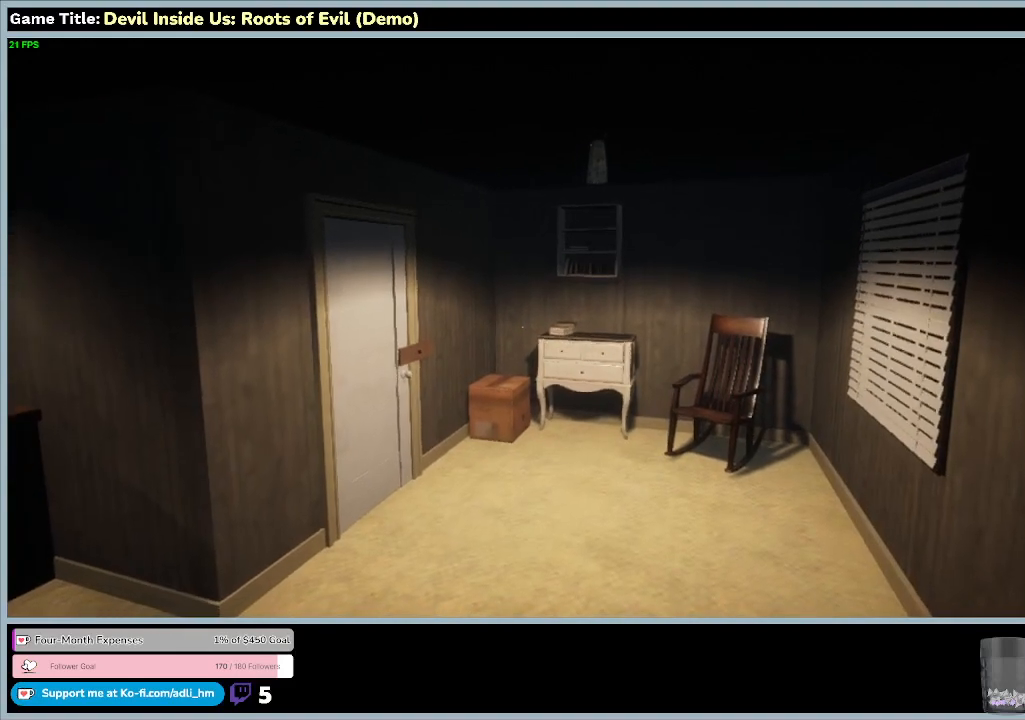
Gameplay with keyboard and mouse; each line is a JSON object with the keys and mouse buttons held at the frame after it. "events" lists presses ("down") and releases ("up") of "0", "1", "2", "3", "4", "5", "6", "7", "8", "9", "a", "alt", "b", "c", "caps_lock", "ctrl", "d", "down", "e", "escape", "f", "f1", "f2", "f3", "f4", "f5", "f6", "f7", "f8", "g", "h", "i", "j", "k", "l", "left", "m", "n", "o", "p", "q", "r", "return", "right", "s", "shift", "space", "t", "tab", "tilde", "u", "up", "v", "w", "x", "y", "z", "mouse_left", "mouse_wheel" and "mouse_right" between this image and that frame as [ms after this image, input, new state], when the widget could be followed in between. "mouse_left", "mouse_wheel", "mouse_right" = the "left", "wheel", "right" buttons of the "mouse" list. No other keys are recorded. "wheel" means that the mouse wheel is clicked or scrolled. Mouse movement is not recorded.
{"keys": ["w"], "mouse": [], "events": [[400, "w", "down"]]}
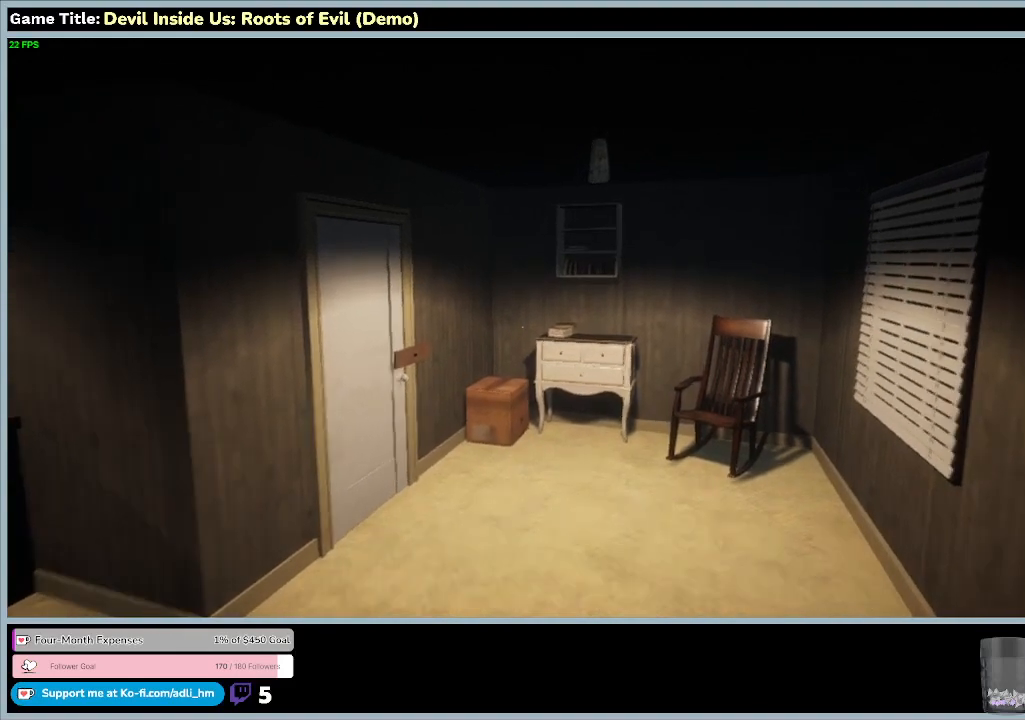
{"keys": ["w"], "mouse": [], "events": []}
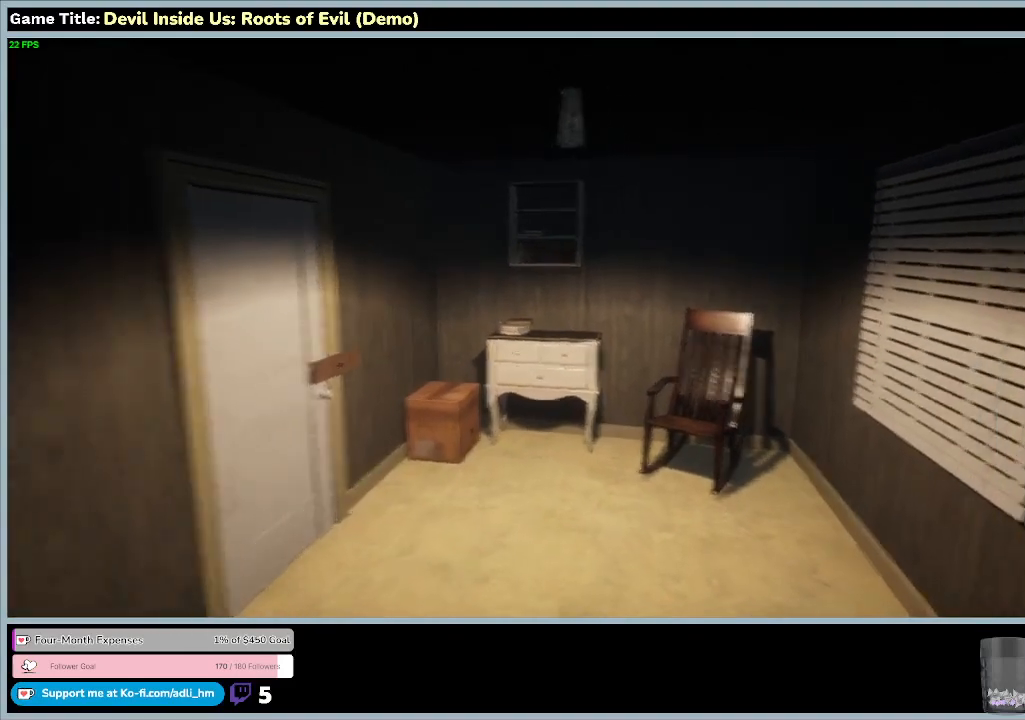
{"keys": ["w"], "mouse": [], "events": []}
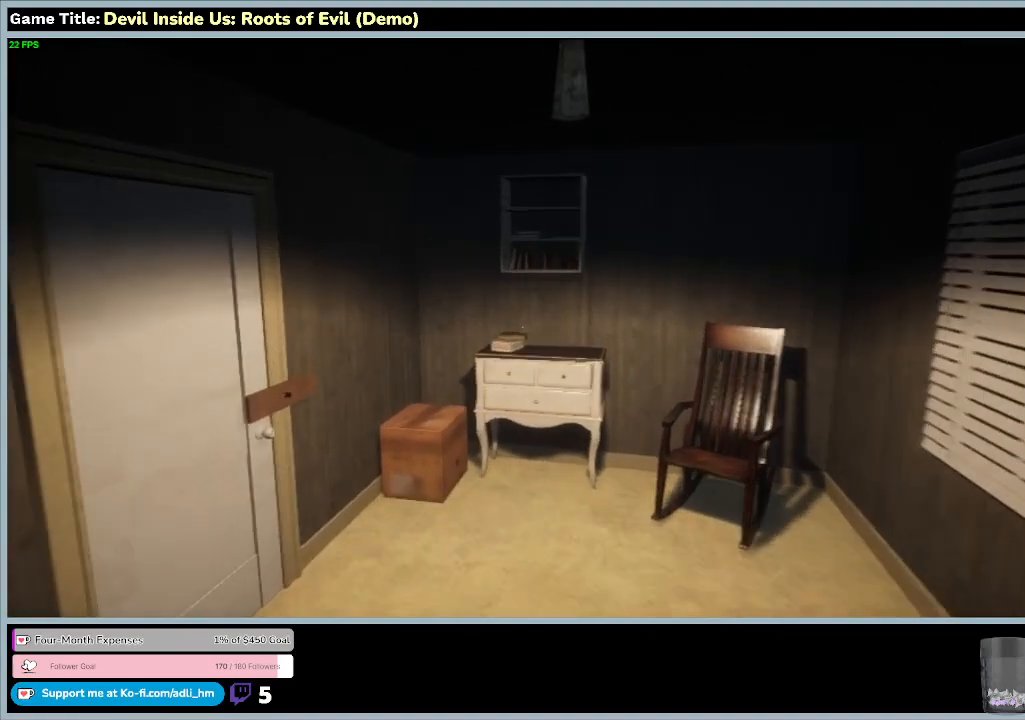
{"keys": ["w"], "mouse": [], "events": []}
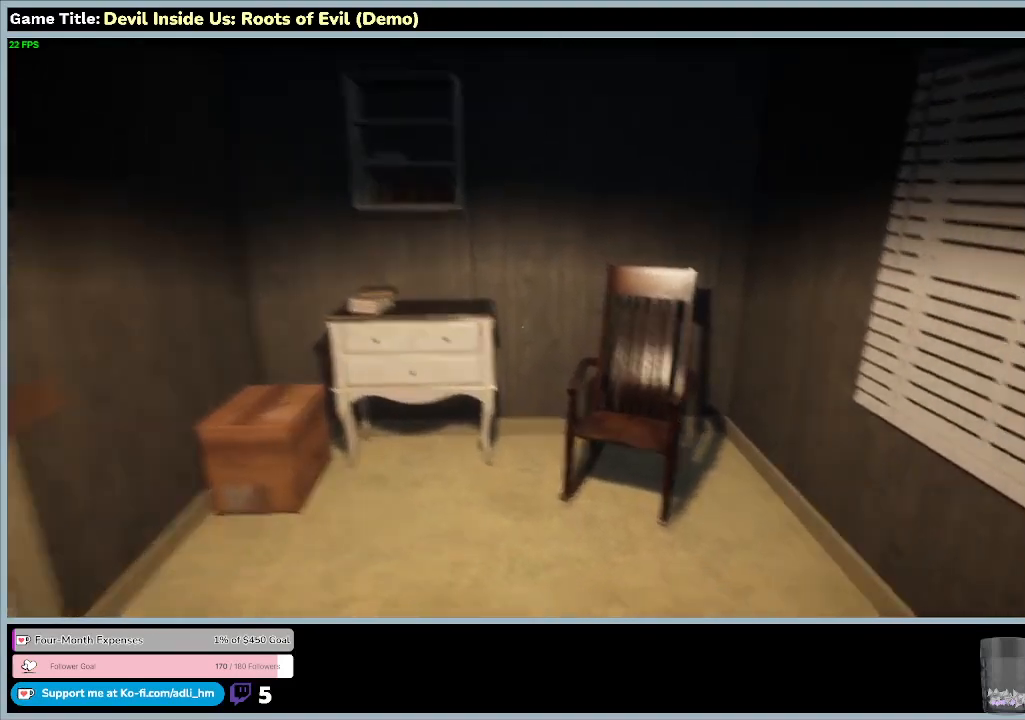
{"keys": ["w"], "mouse": [], "events": []}
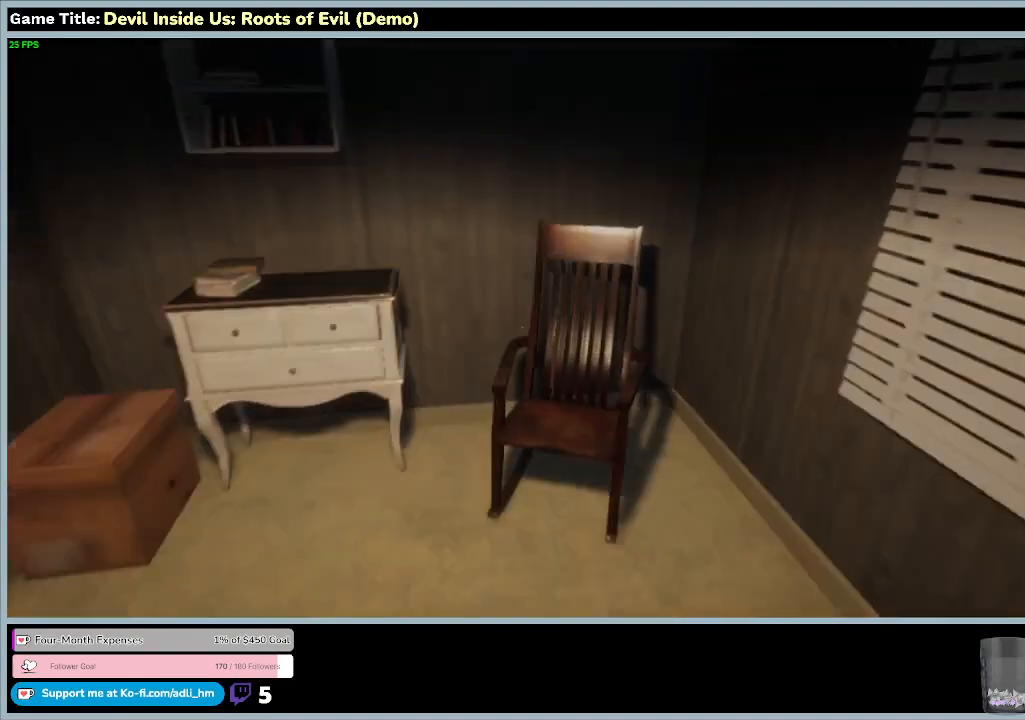
{"keys": ["w"], "mouse": [], "events": []}
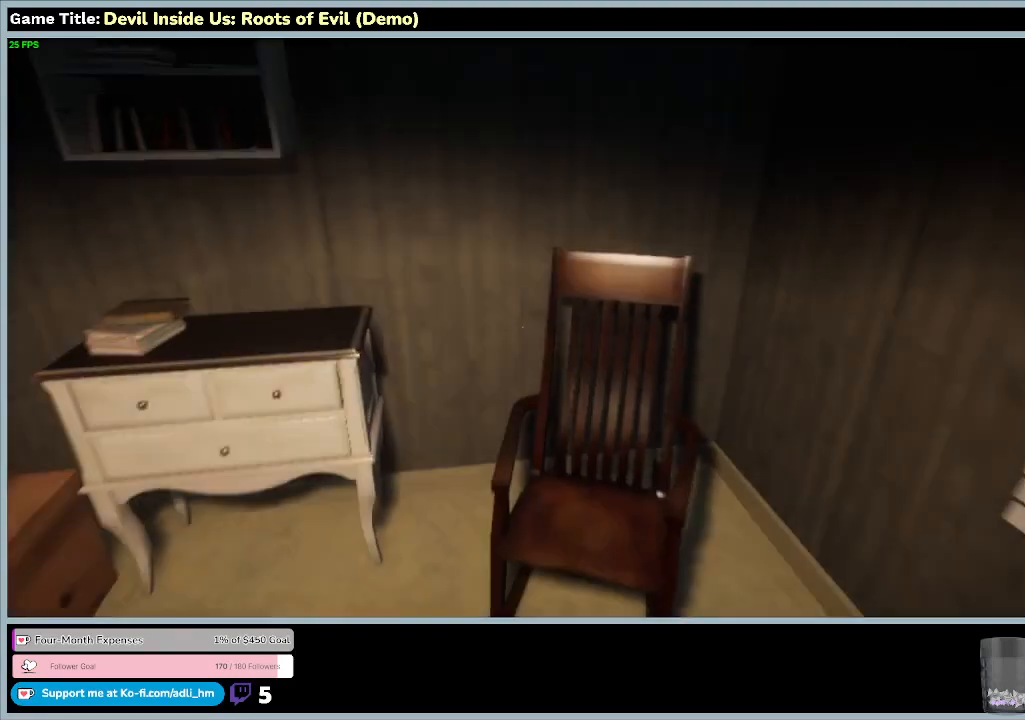
{"keys": [], "mouse": [], "events": [[400, "w", "up"]]}